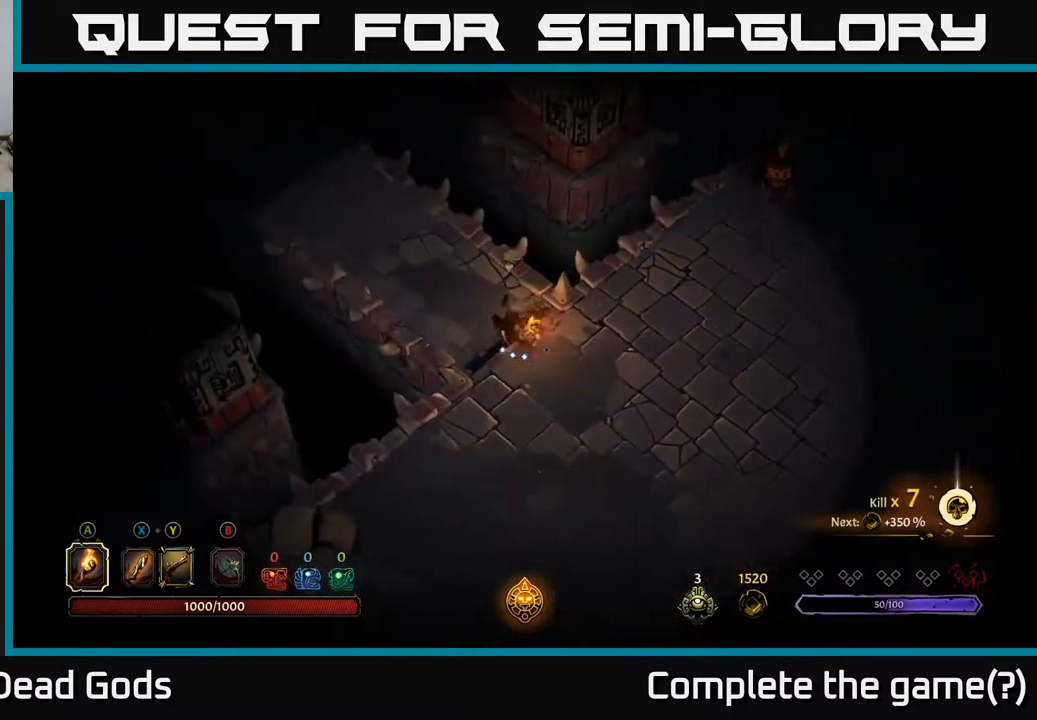
Gameplay with a controller (Xbox layout); each line is a JSON object with the inputs held at the frame after it. "events" lists button and stick changes between this image and that frame as [ms after this image, input, new state], when the widget could be followed in between.
{"buttons": [], "left_stick": "up-left", "right_stick": "center", "events": []}
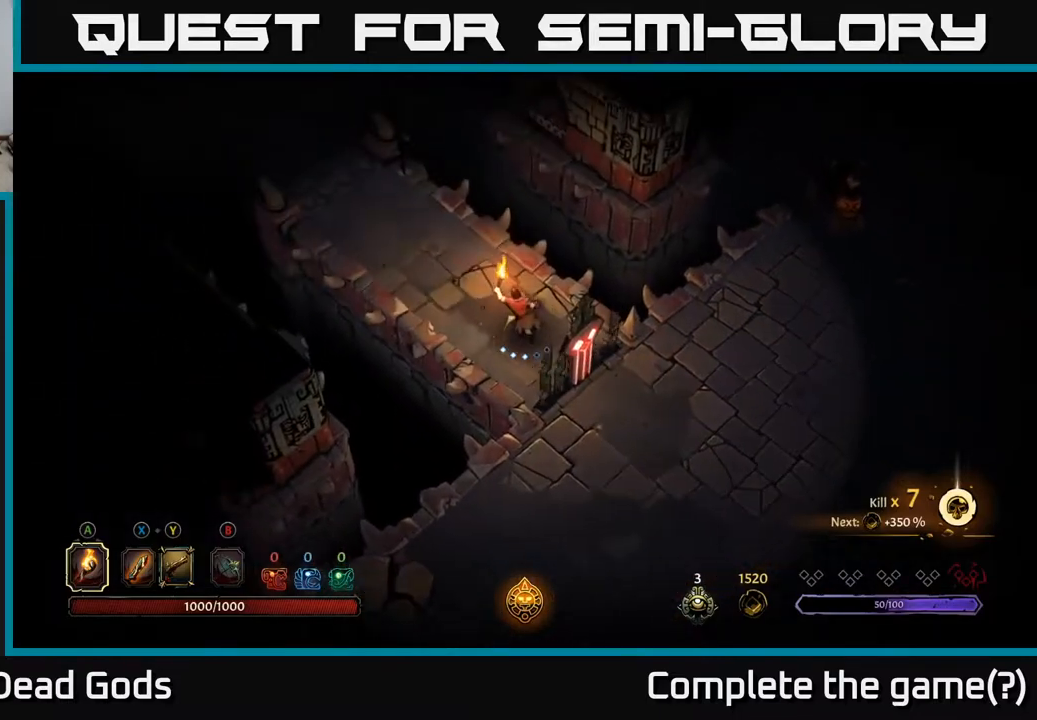
{"buttons": [], "left_stick": "up-left", "right_stick": "center", "events": []}
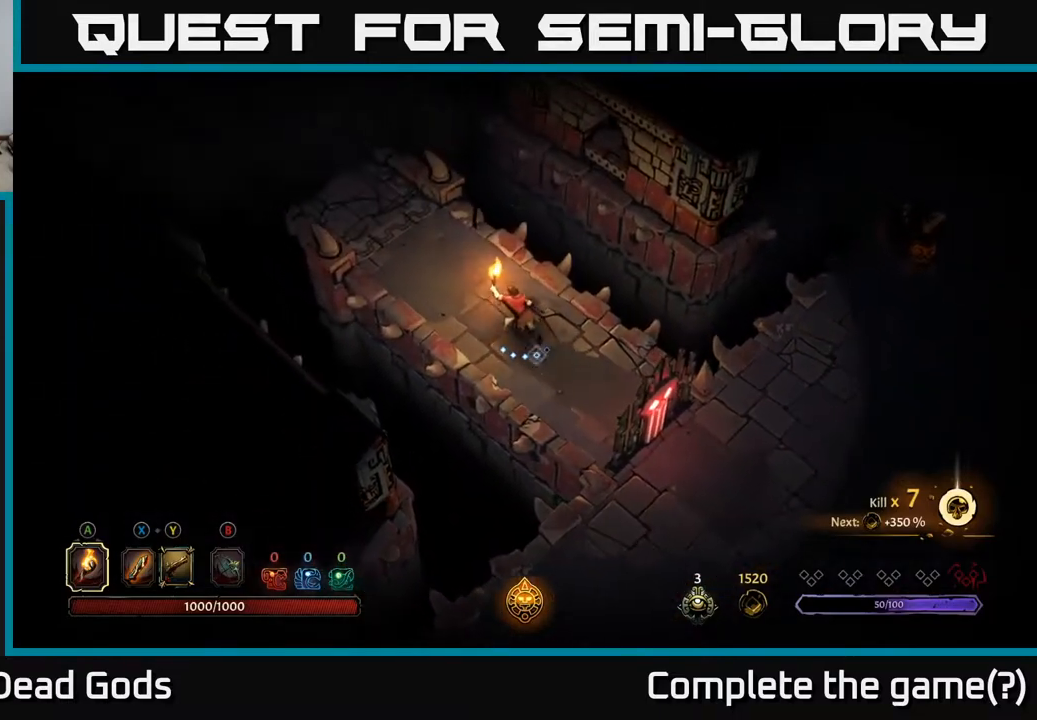
{"buttons": [], "left_stick": "up-left", "right_stick": "center", "events": []}
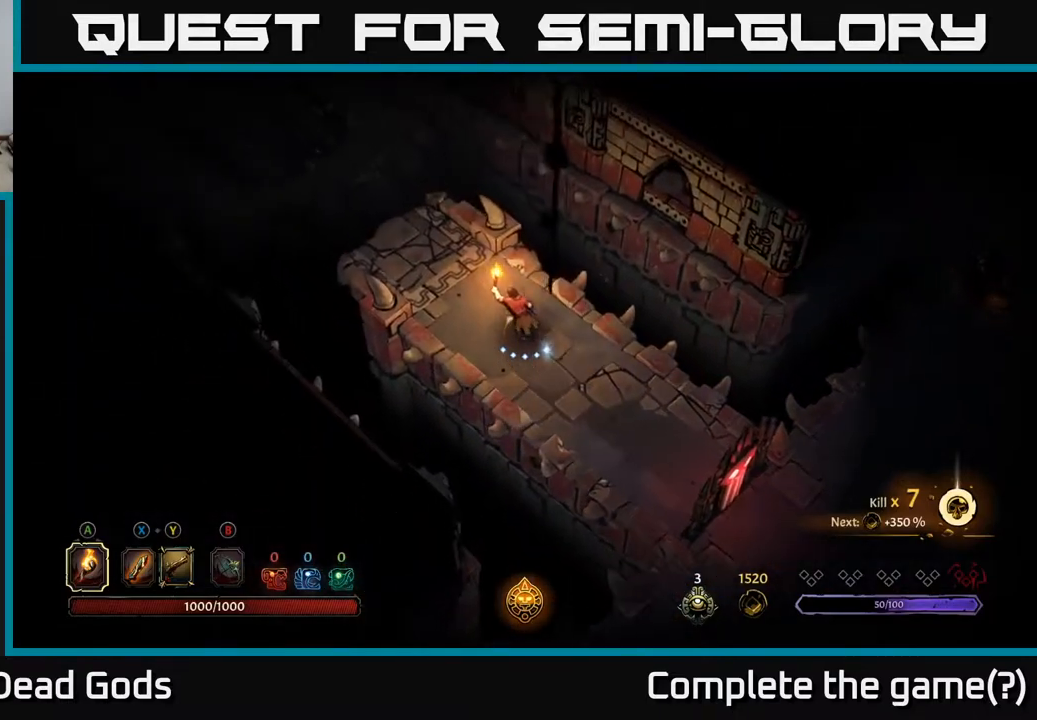
{"buttons": ["R1"], "left_stick": "up-left", "right_stick": "center", "events": [[400, "R1", "down"]]}
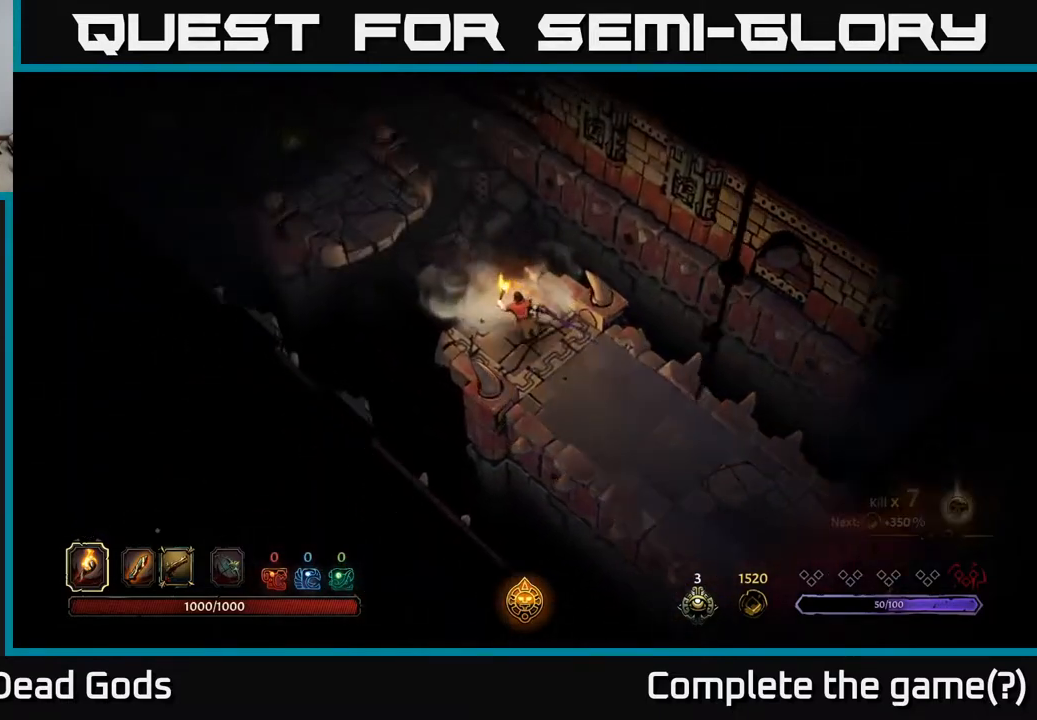
{"buttons": [], "left_stick": "up-left", "right_stick": "center", "events": [[67, "R1", "up"]]}
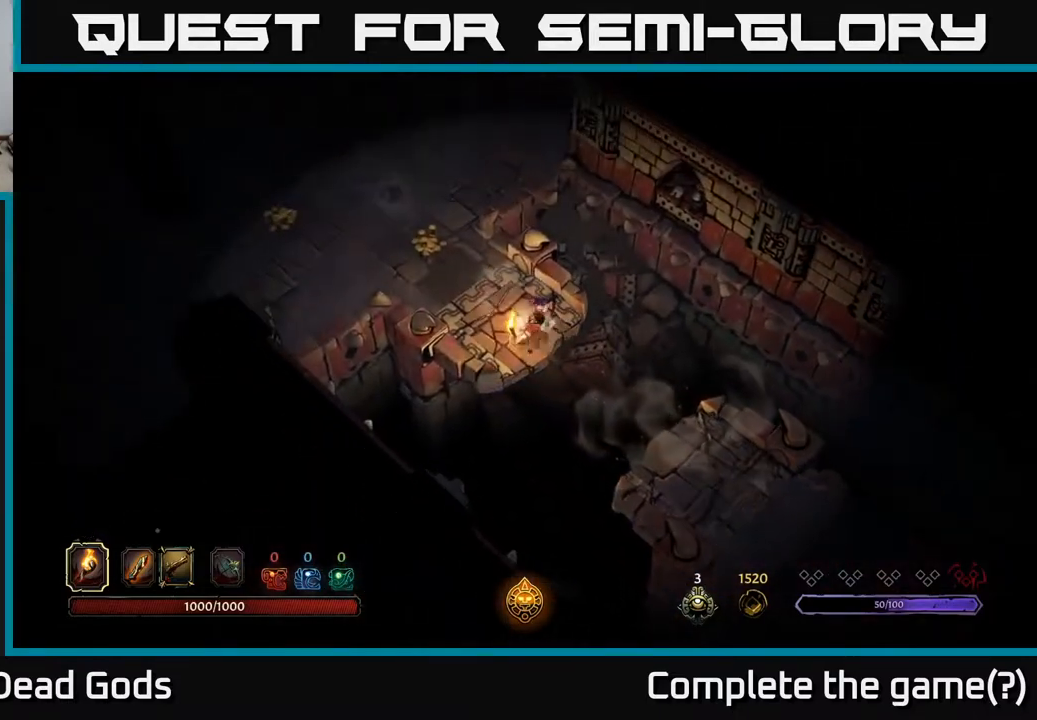
{"buttons": [], "left_stick": "up-left", "right_stick": "center", "events": []}
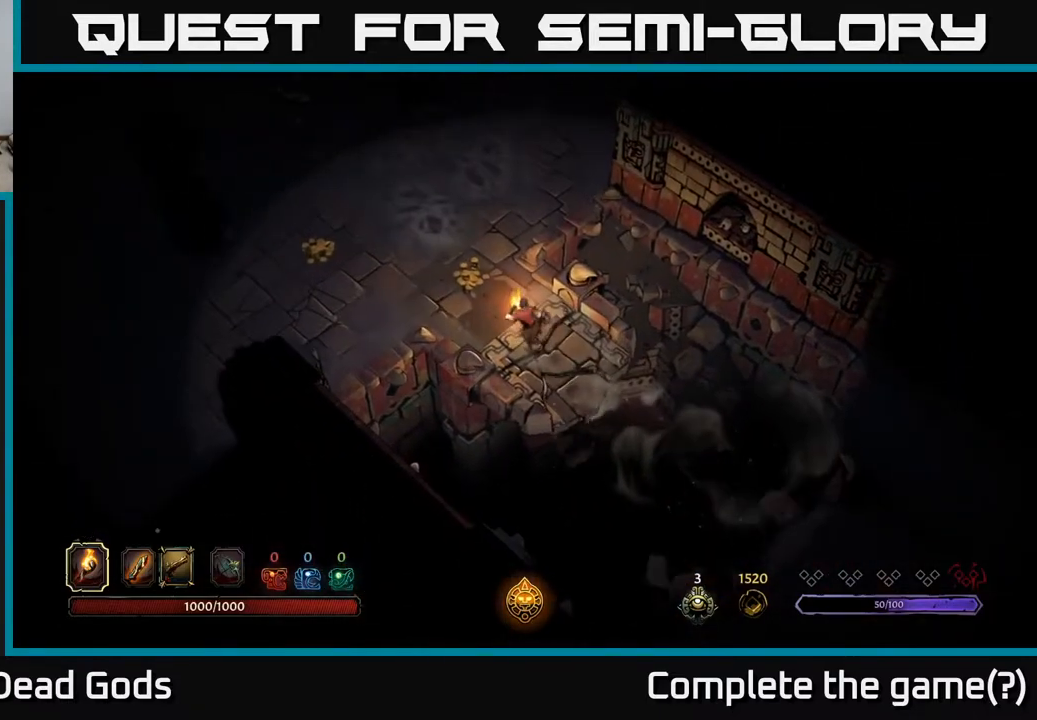
{"buttons": [], "left_stick": "up-left", "right_stick": "center", "events": []}
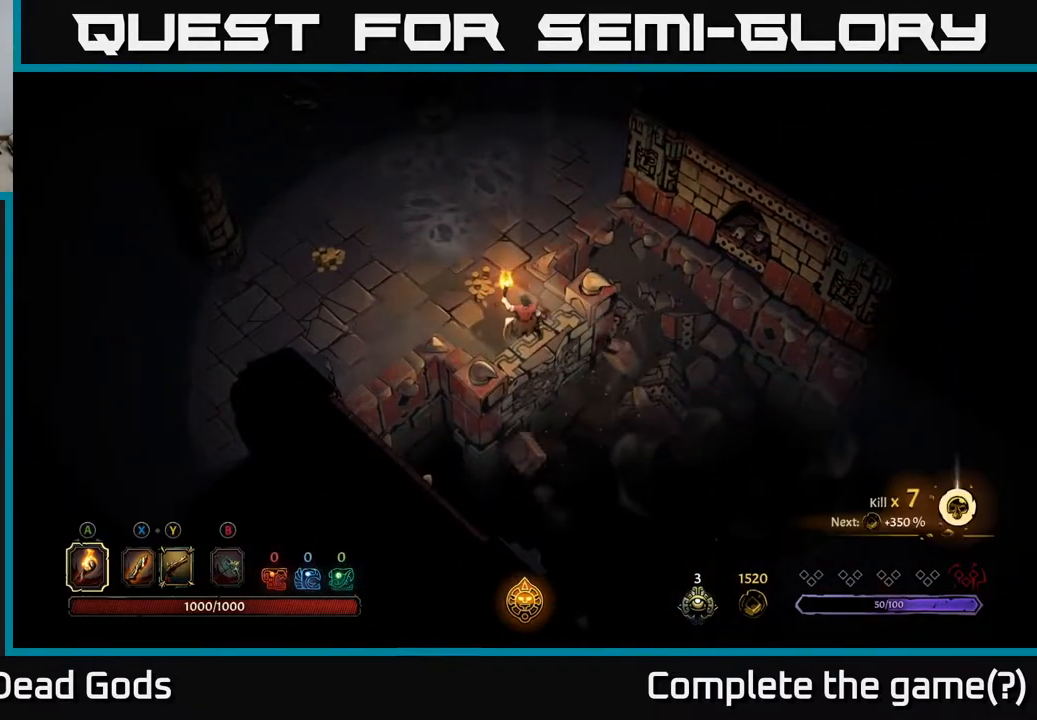
{"buttons": [], "left_stick": "up-left", "right_stick": "center", "events": []}
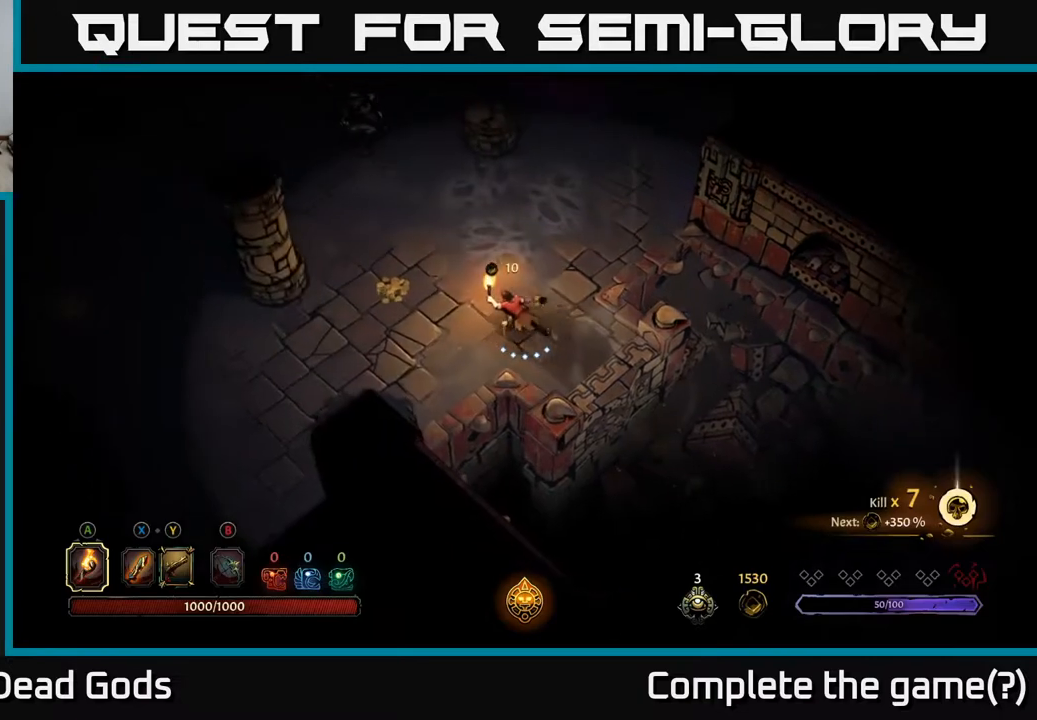
{"buttons": [], "left_stick": "up-left", "right_stick": "center", "events": []}
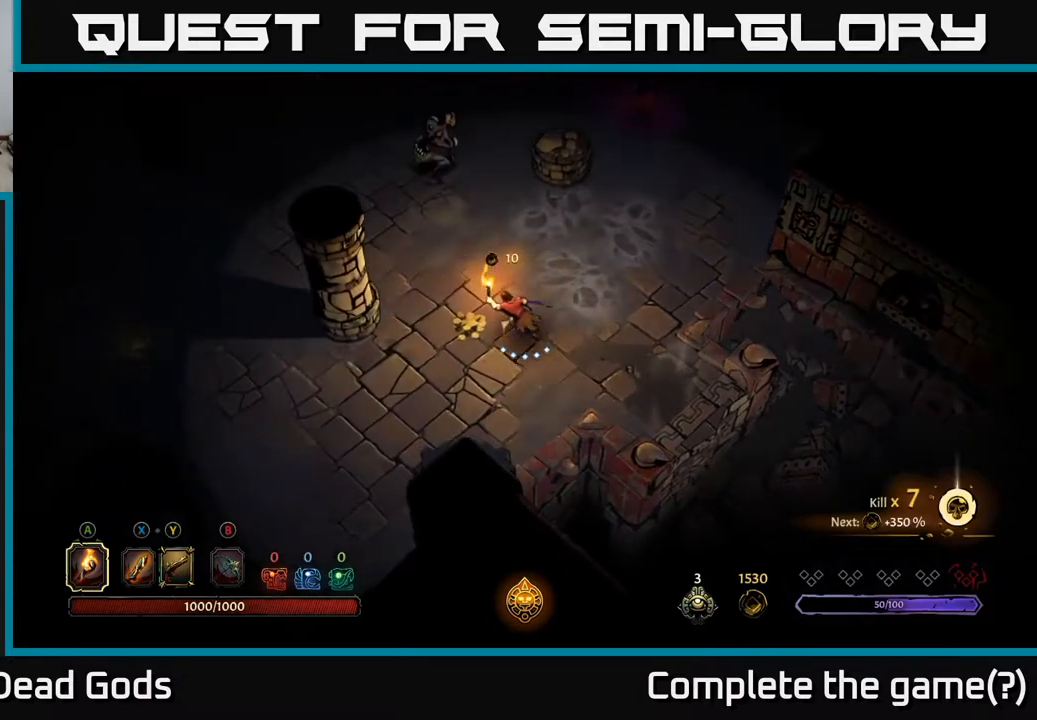
{"buttons": ["X"], "left_stick": "up-left", "right_stick": "center", "events": [[300, "X", "down"], [367, "X", "up"], [483, "X", "down"]]}
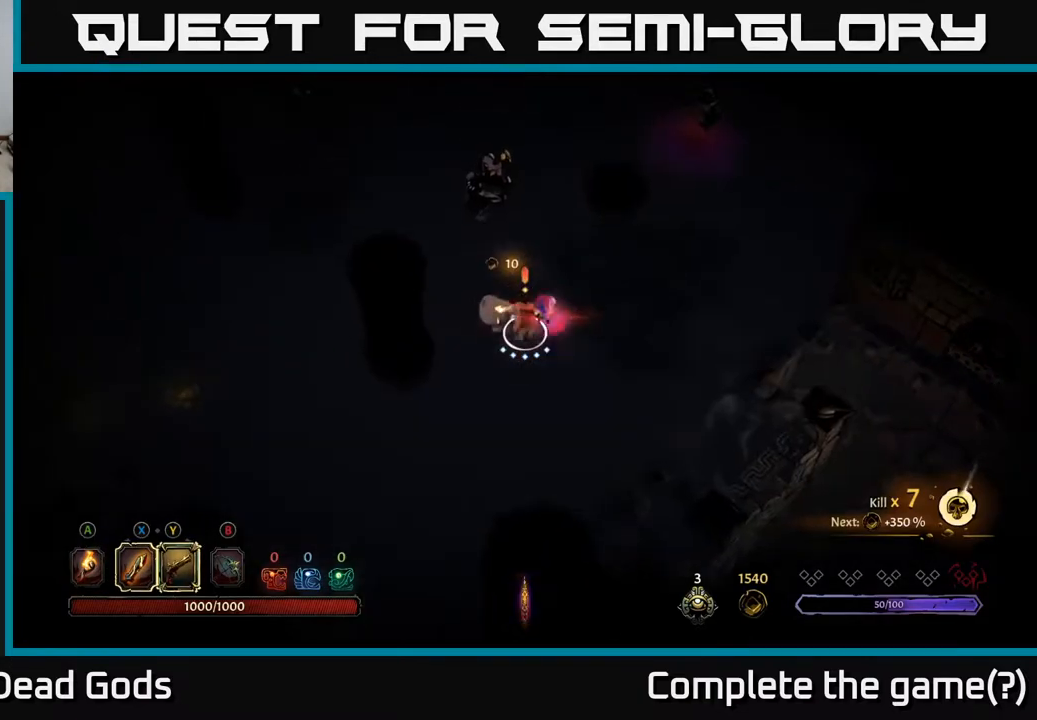
{"buttons": ["X"], "left_stick": "up-left", "right_stick": "center", "events": [[50, "X", "up"], [467, "X", "down"]]}
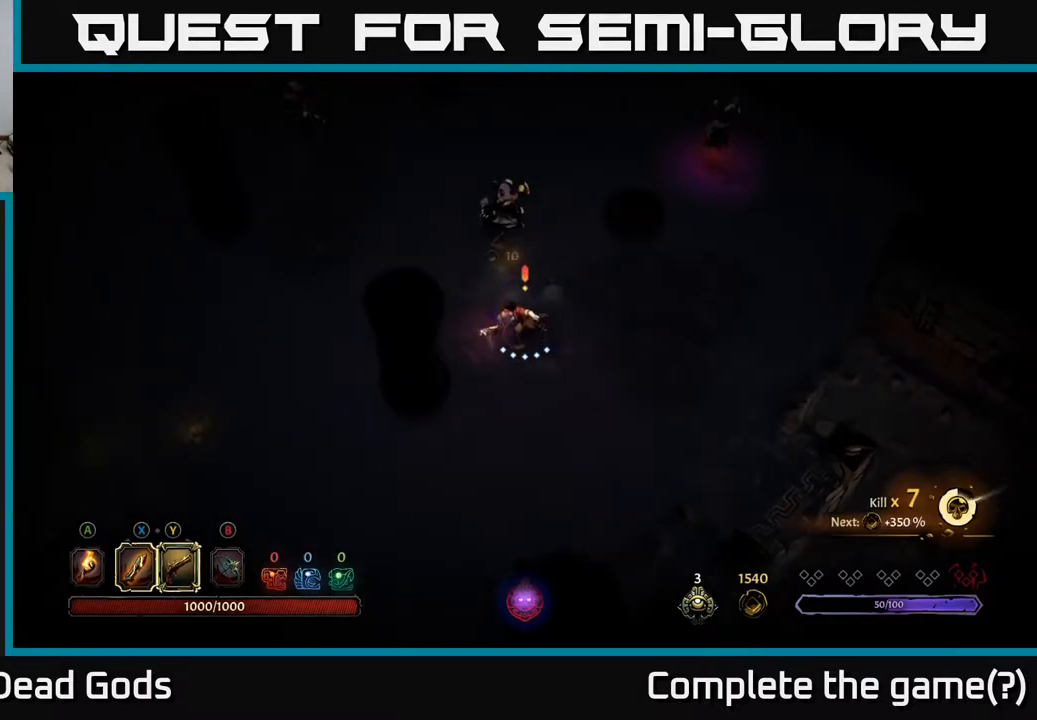
{"buttons": [], "left_stick": "up-left", "right_stick": "center", "events": [[100, "X", "up"], [317, "X", "down"], [450, "X", "up"]]}
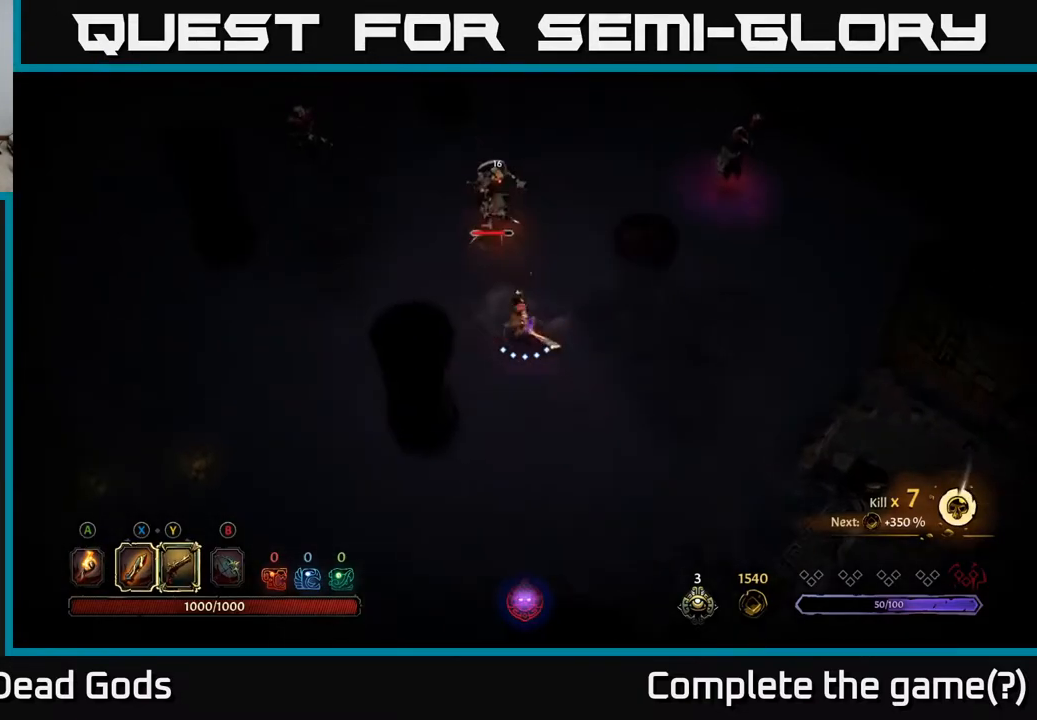
{"buttons": [], "left_stick": "up-left", "right_stick": "center", "events": [[233, "X", "down"], [367, "X", "up"]]}
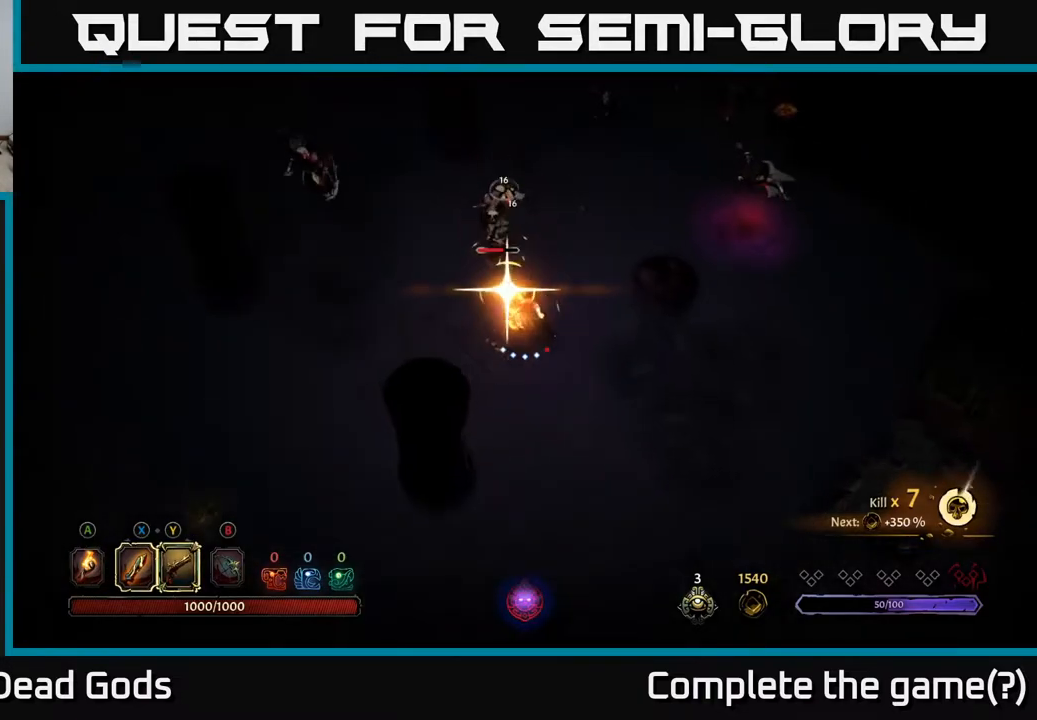
{"buttons": [], "left_stick": "center", "right_stick": "center", "events": [[300, "left_stick", "center"]]}
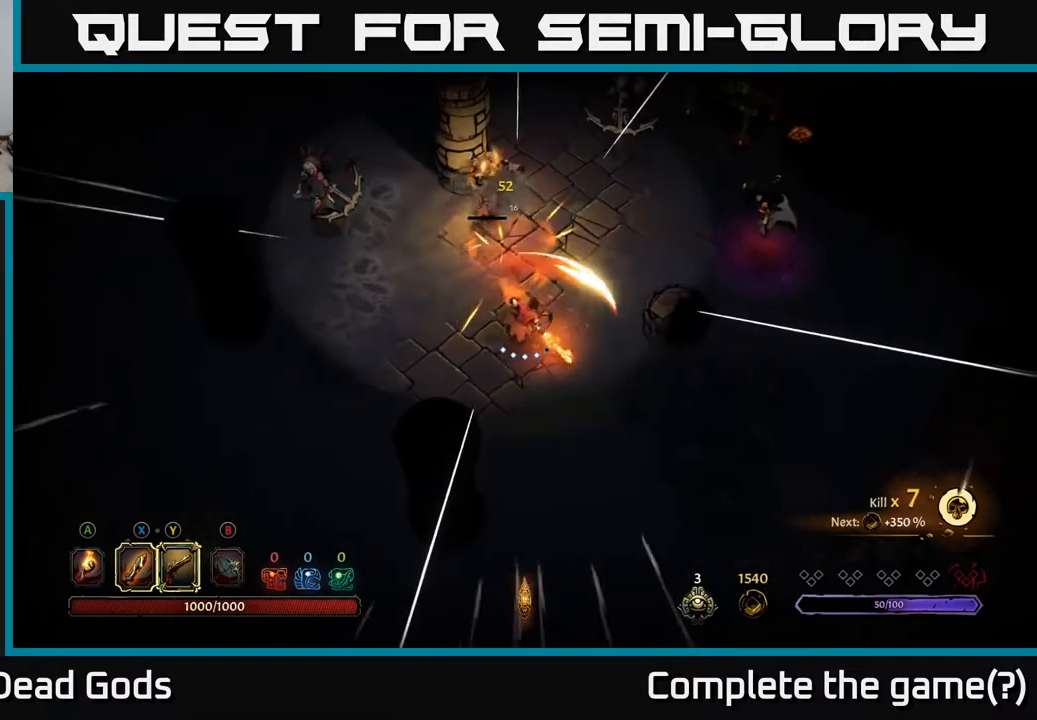
{"buttons": ["Y"], "left_stick": "center", "right_stick": "center", "events": [[83, "Y", "down"]]}
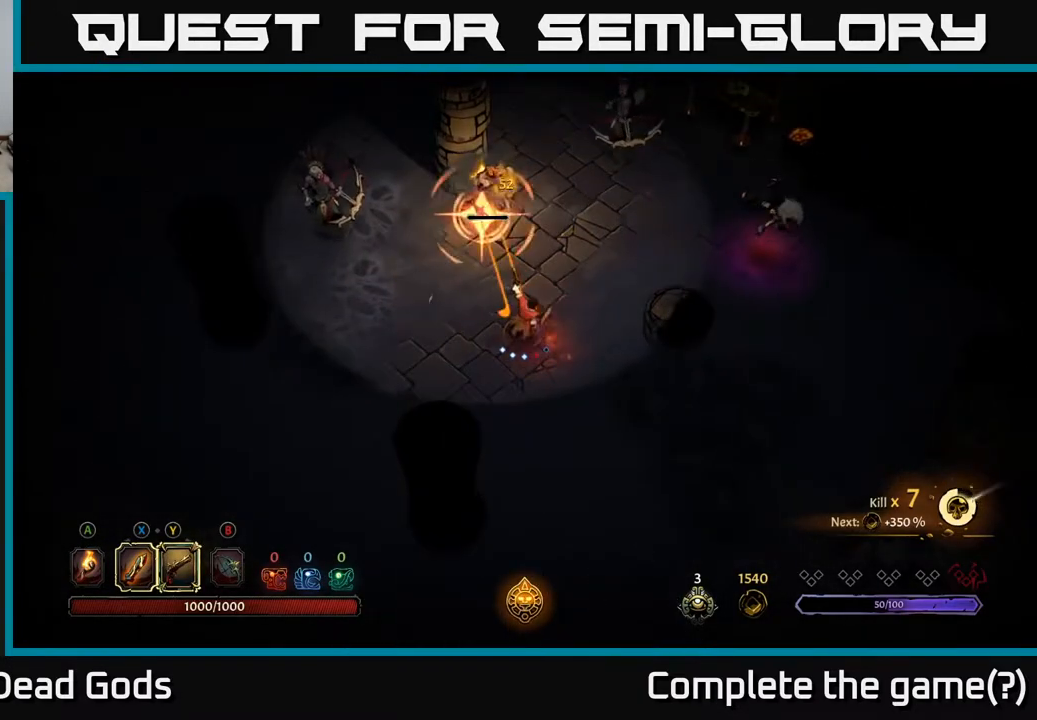
{"buttons": [], "left_stick": "up-left", "right_stick": "center", "events": [[183, "Y", "up"], [300, "left_stick", "up-left"]]}
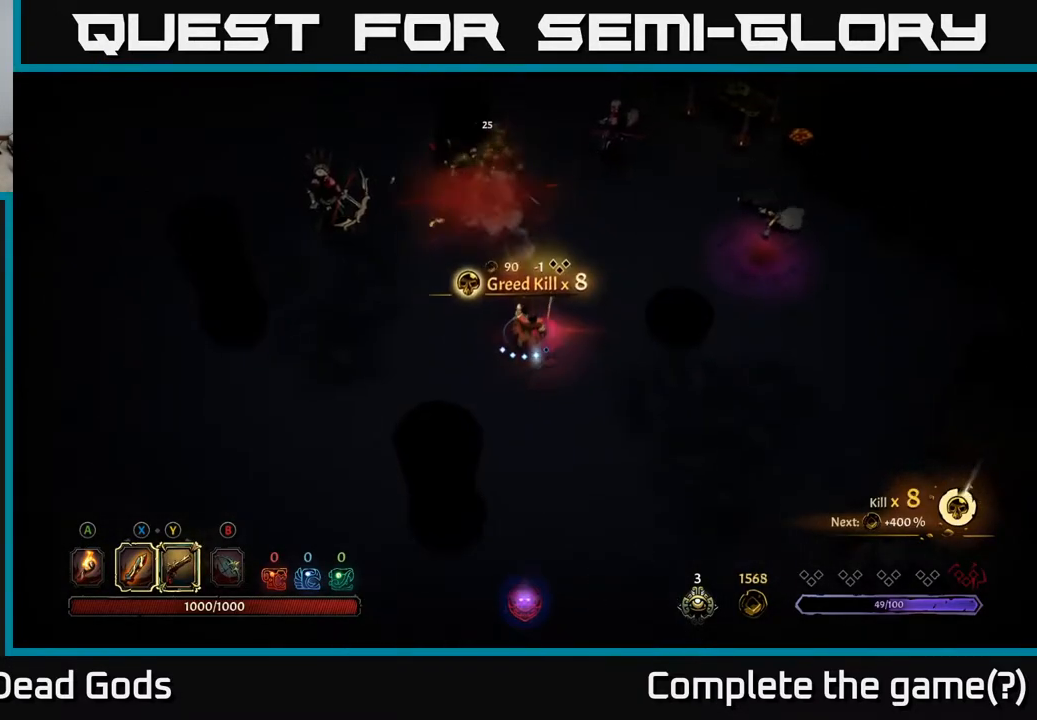
{"buttons": [], "left_stick": "up-right", "right_stick": "center", "events": [[17, "left_stick", "up"], [250, "left_stick", "up-right"]]}
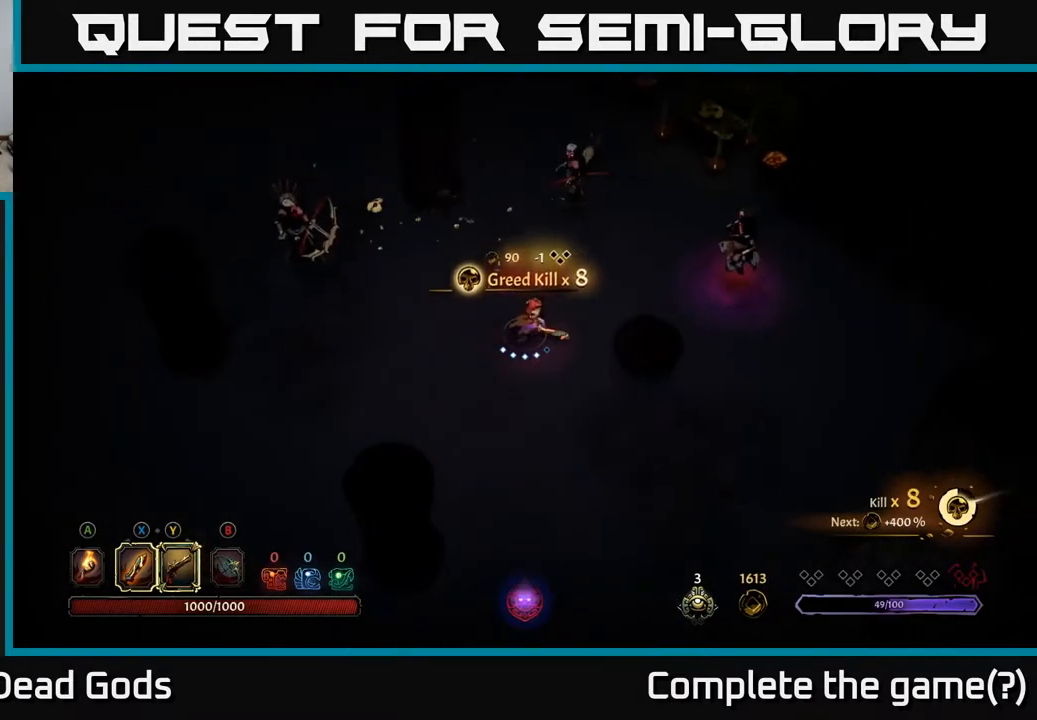
{"buttons": ["X"], "left_stick": "up", "right_stick": "center", "events": [[433, "left_stick", "up"], [483, "X", "down"]]}
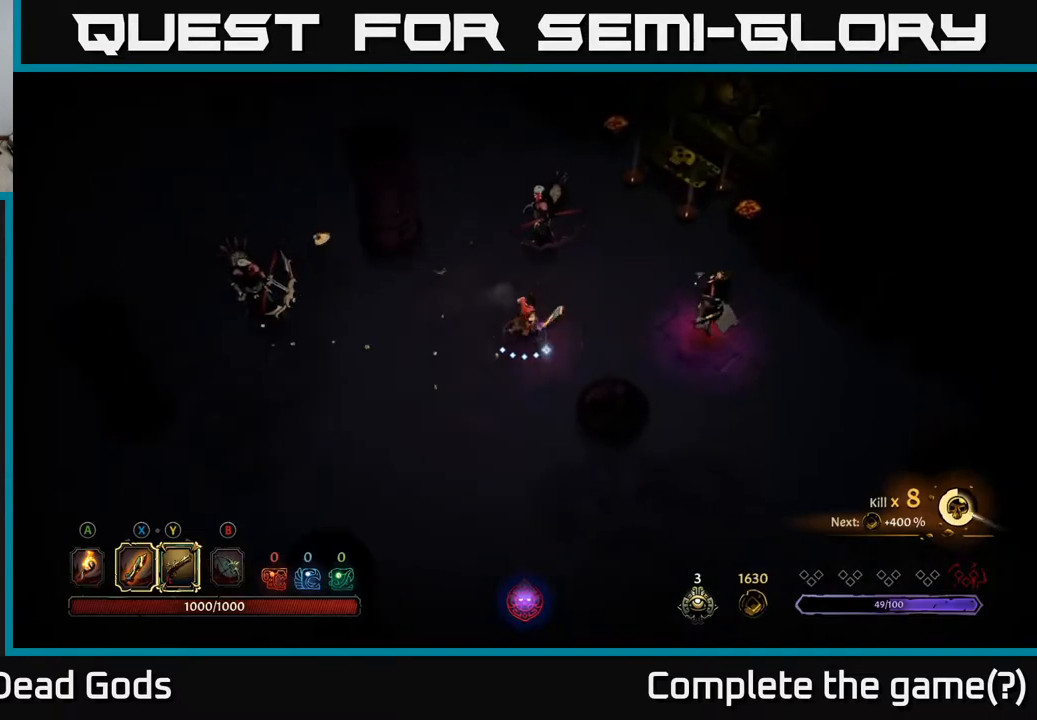
{"buttons": ["X"], "left_stick": "up", "right_stick": "center", "events": [[50, "X", "up"], [450, "X", "down"]]}
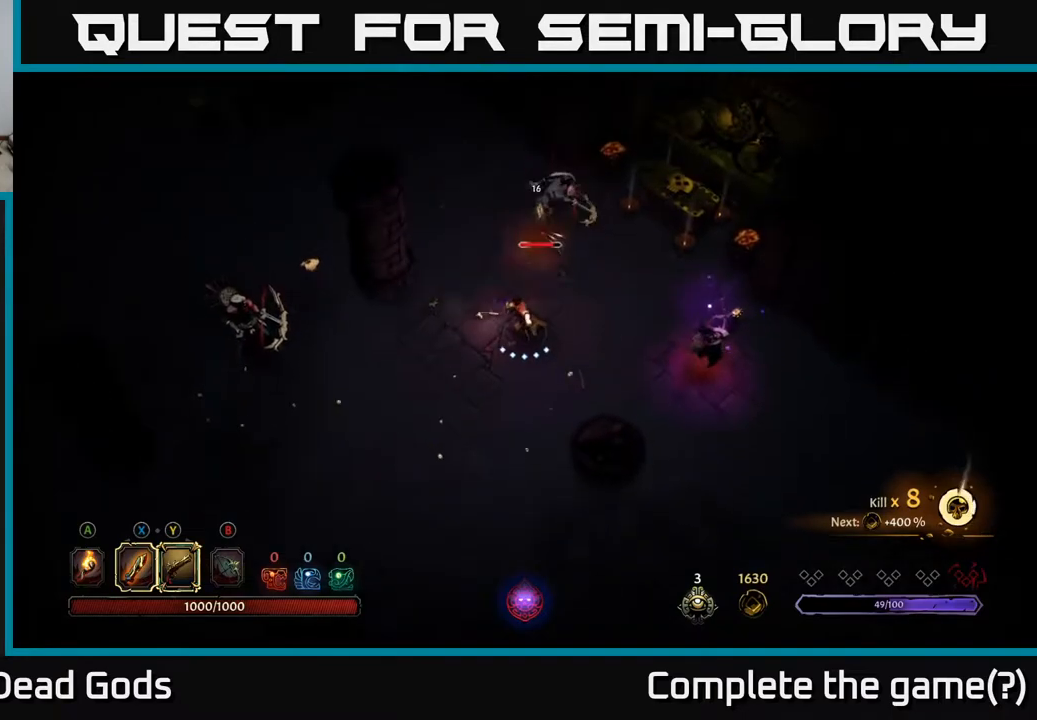
{"buttons": [], "left_stick": "up", "right_stick": "center", "events": [[67, "X", "up"], [233, "X", "down"], [400, "X", "up"]]}
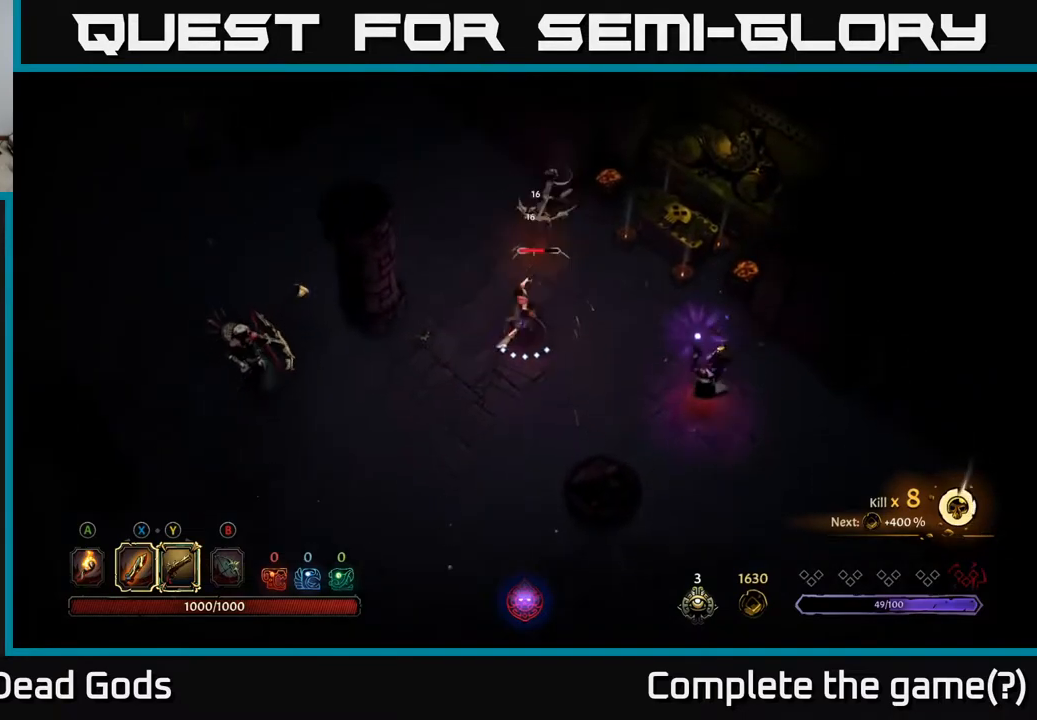
{"buttons": [], "left_stick": "up", "right_stick": "center", "events": []}
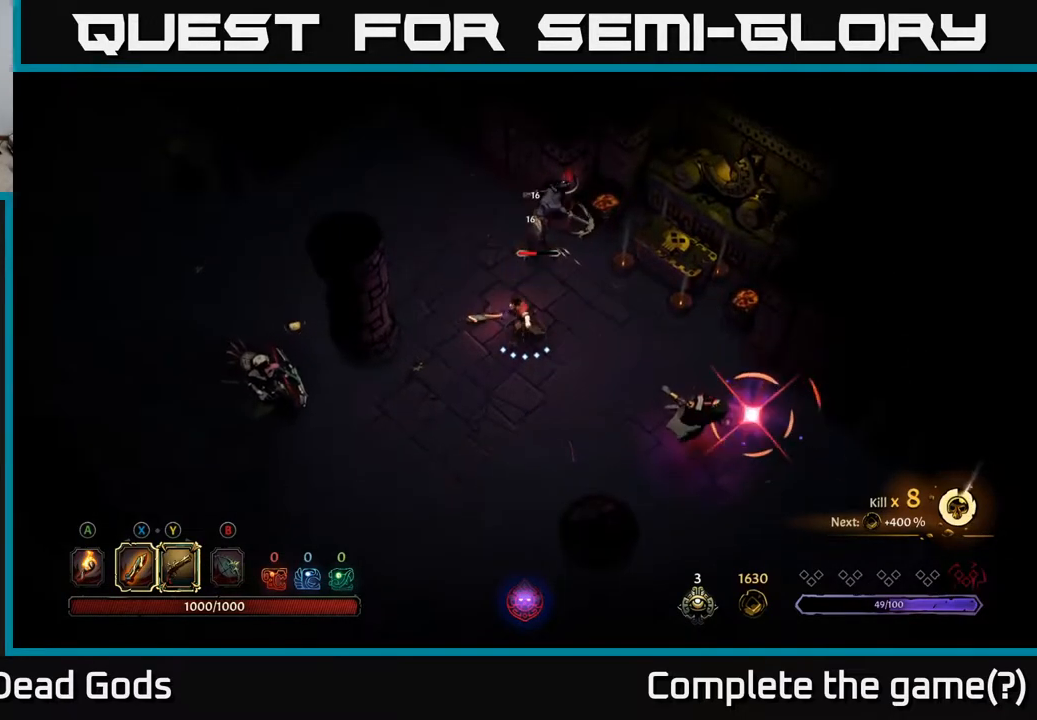
{"buttons": [], "left_stick": "right", "right_stick": "center", "events": [[17, "left_stick", "up-left"], [483, "left_stick", "right"]]}
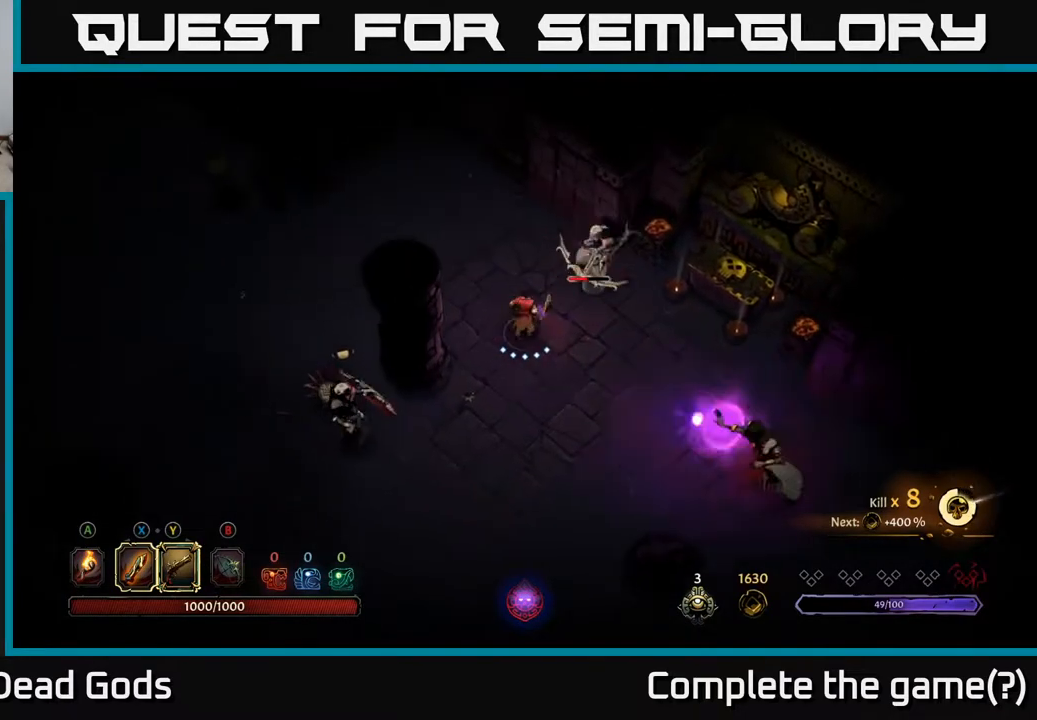
{"buttons": [], "left_stick": "down-right", "right_stick": "center", "events": [[117, "left_stick", "down-right"], [150, "R2", "down"], [433, "R2", "up"]]}
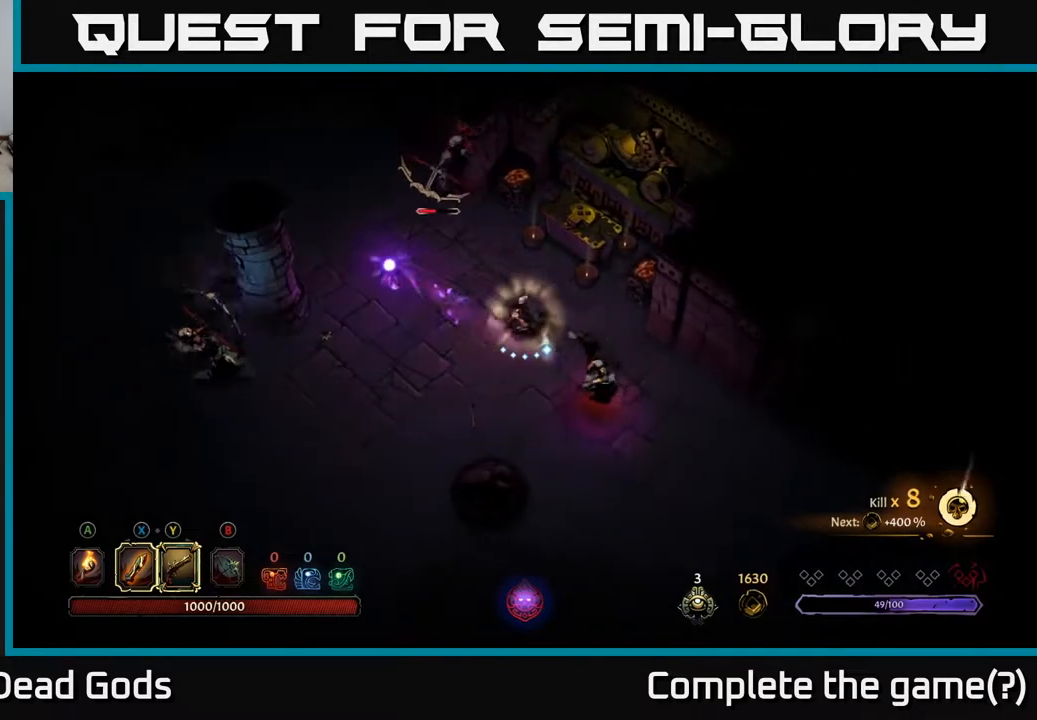
{"buttons": [], "left_stick": "down-right", "right_stick": "center", "events": [[267, "X", "down"], [383, "X", "up"]]}
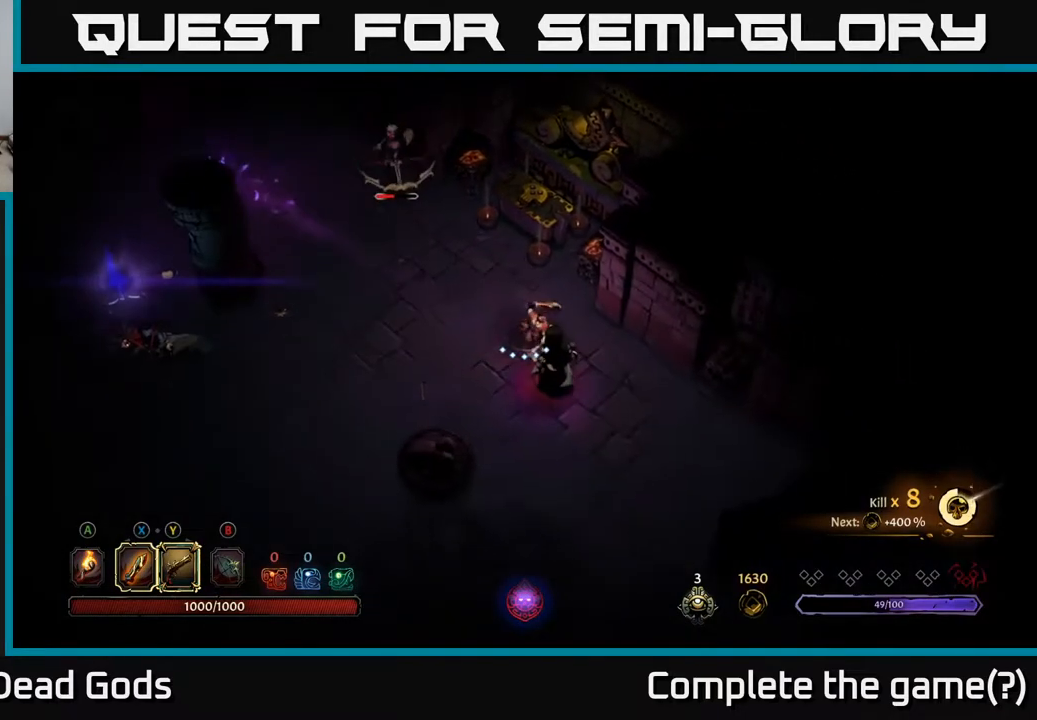
{"buttons": ["X"], "left_stick": "down-right", "right_stick": "center", "events": [[150, "X", "down"], [317, "X", "up"], [483, "X", "down"]]}
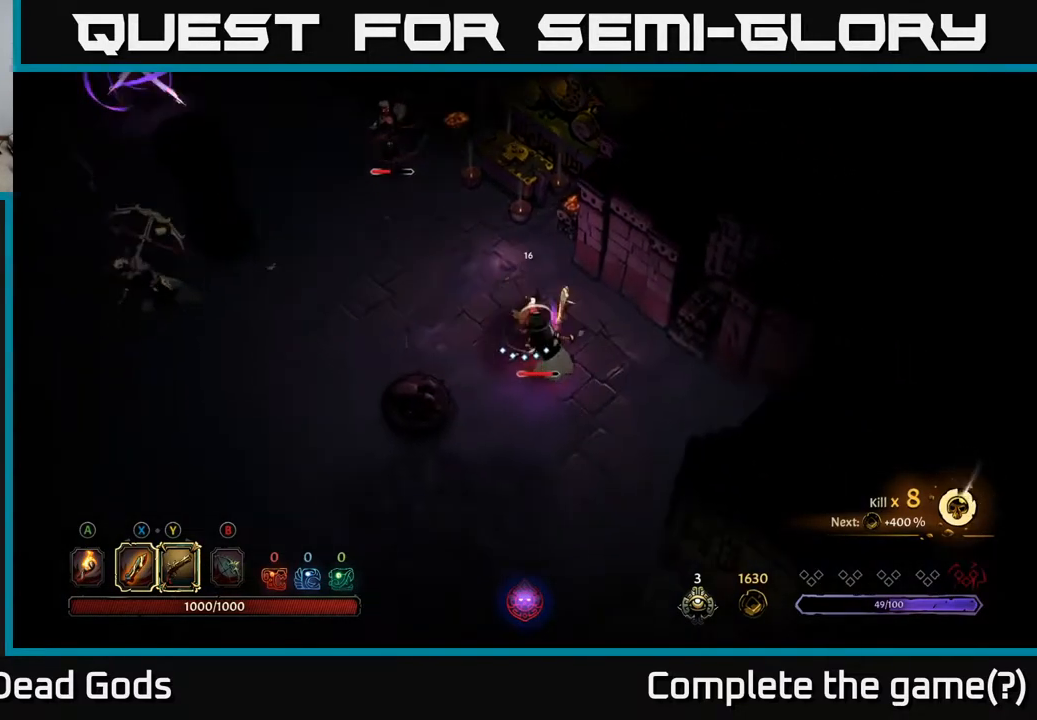
{"buttons": [], "left_stick": "down-right", "right_stick": "center", "events": [[200, "X", "up"]]}
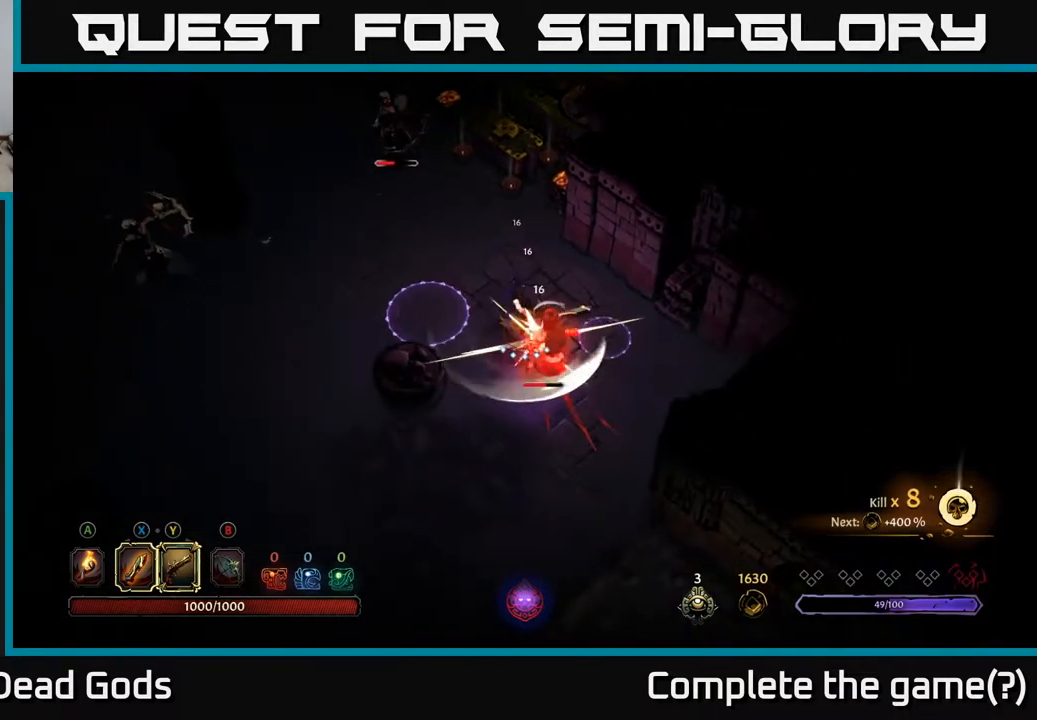
{"buttons": [], "left_stick": "down", "right_stick": "center", "events": [[383, "left_stick", "down"]]}
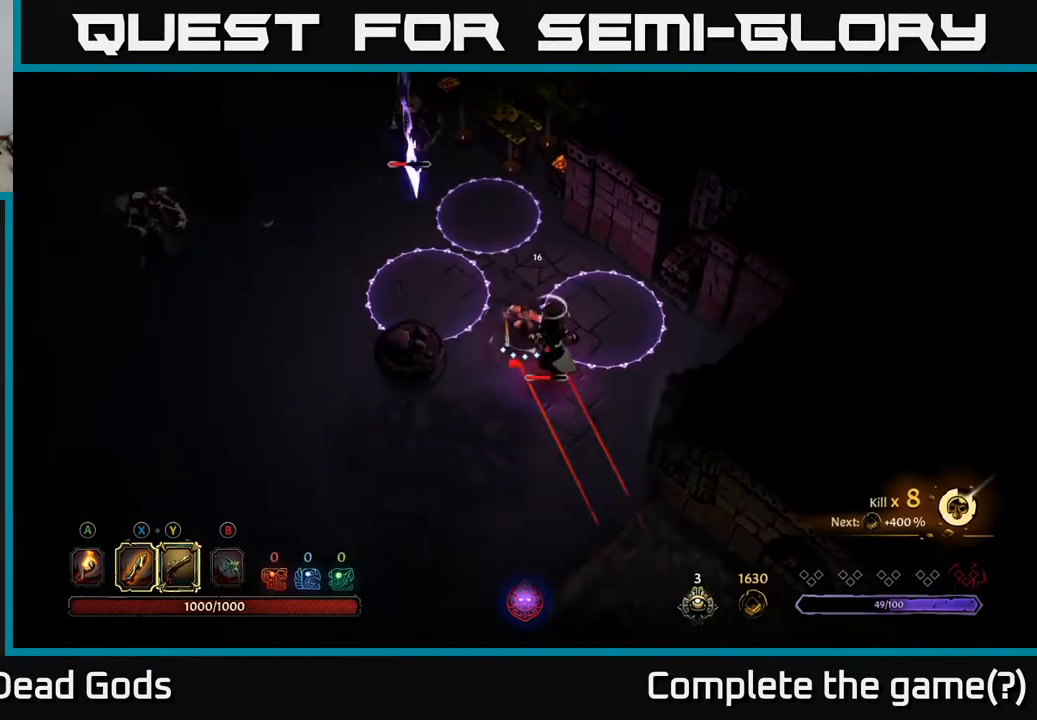
{"buttons": ["Y"], "left_stick": "down", "right_stick": "center", "events": [[17, "Y", "down"]]}
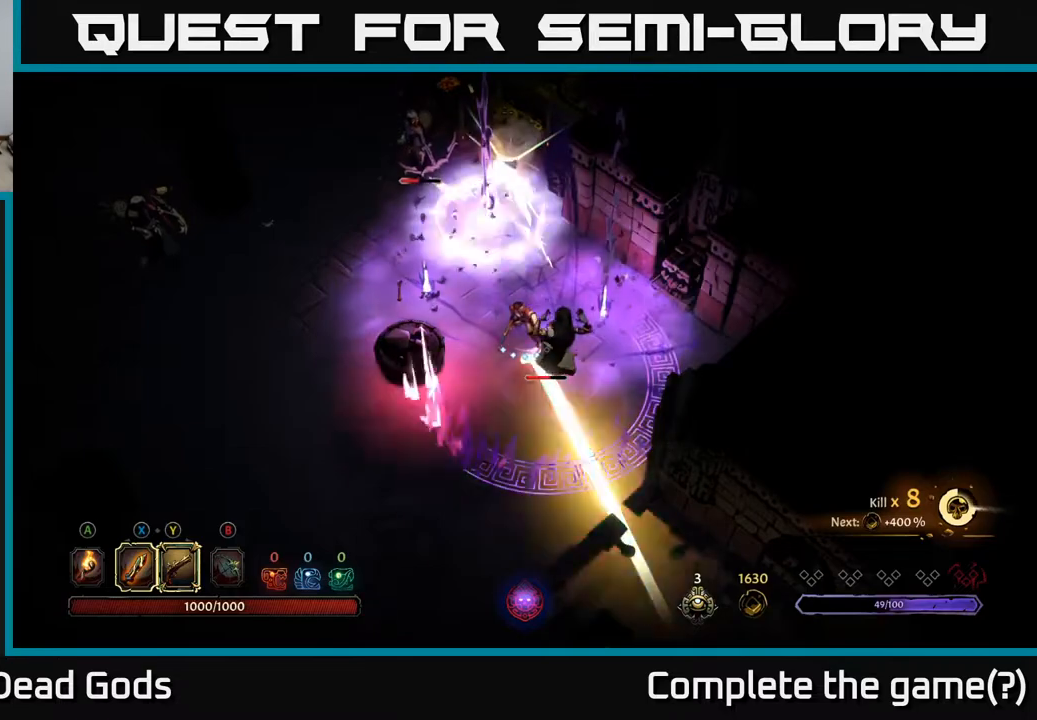
{"buttons": ["R2"], "left_stick": "left", "right_stick": "center", "events": [[83, "Y", "up"], [317, "left_stick", "left"], [500, "R2", "down"]]}
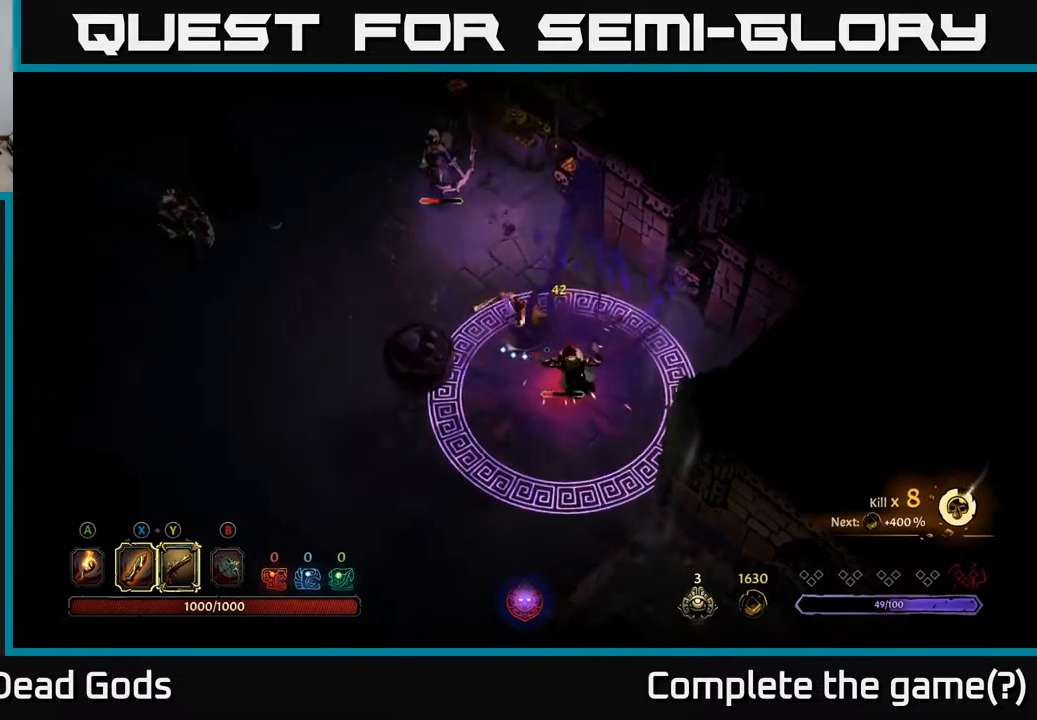
{"buttons": ["Y"], "left_stick": "right", "right_stick": "center", "events": [[17, "left_stick", "up-left"], [150, "R2", "up"], [250, "left_stick", "left"], [433, "left_stick", "right"], [500, "Y", "down"]]}